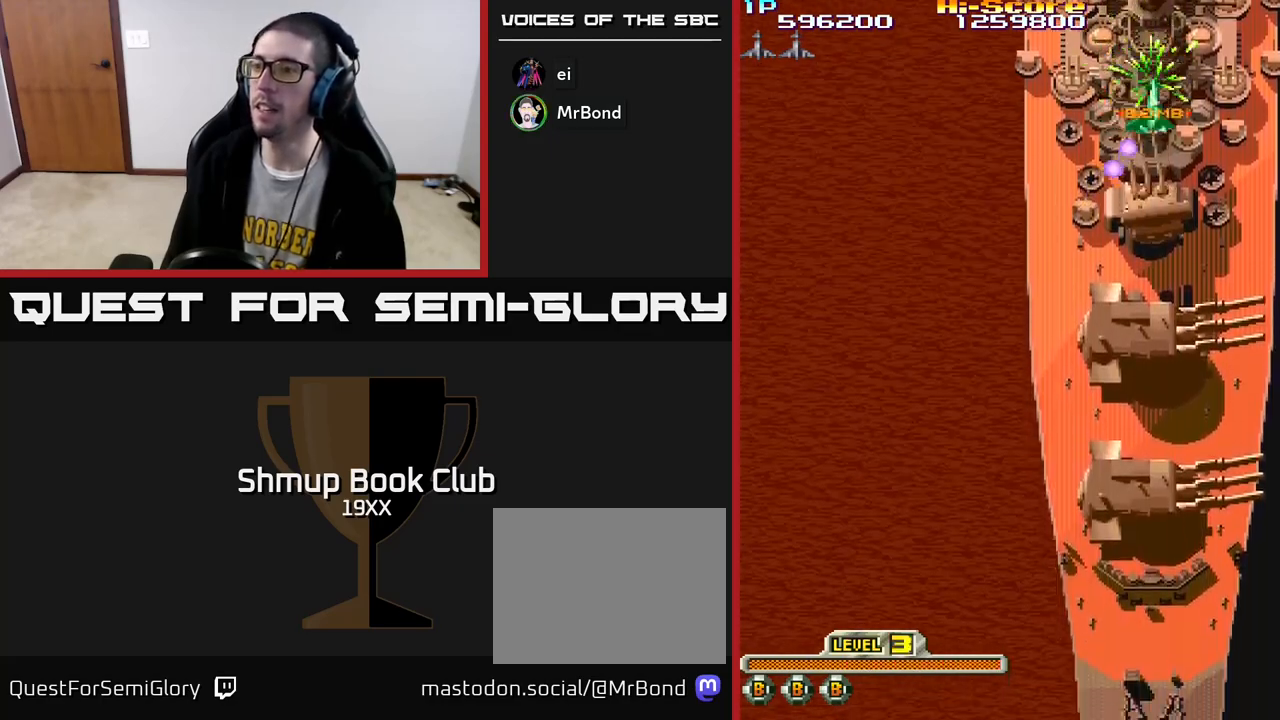
Gameplay with a controller (Xbox layout); each line is a JSON object with the inputs held at the frame after it. "events" lists button and stick changes between this image and that frame as [ms after this image, input, new state], when the widget could be followed in between.
{"buttons": ["R2", "DPAD_DOWN", "DPAD_RIGHT"], "left_stick": "center", "right_stick": "center", "events": [[17, "DPAD_RIGHT", "up"], [150, "X", "up"], [167, "A", "up"], [217, "DPAD_UP", "up"], [233, "DPAD_DOWN", "down"], [467, "DPAD_RIGHT", "down"]]}
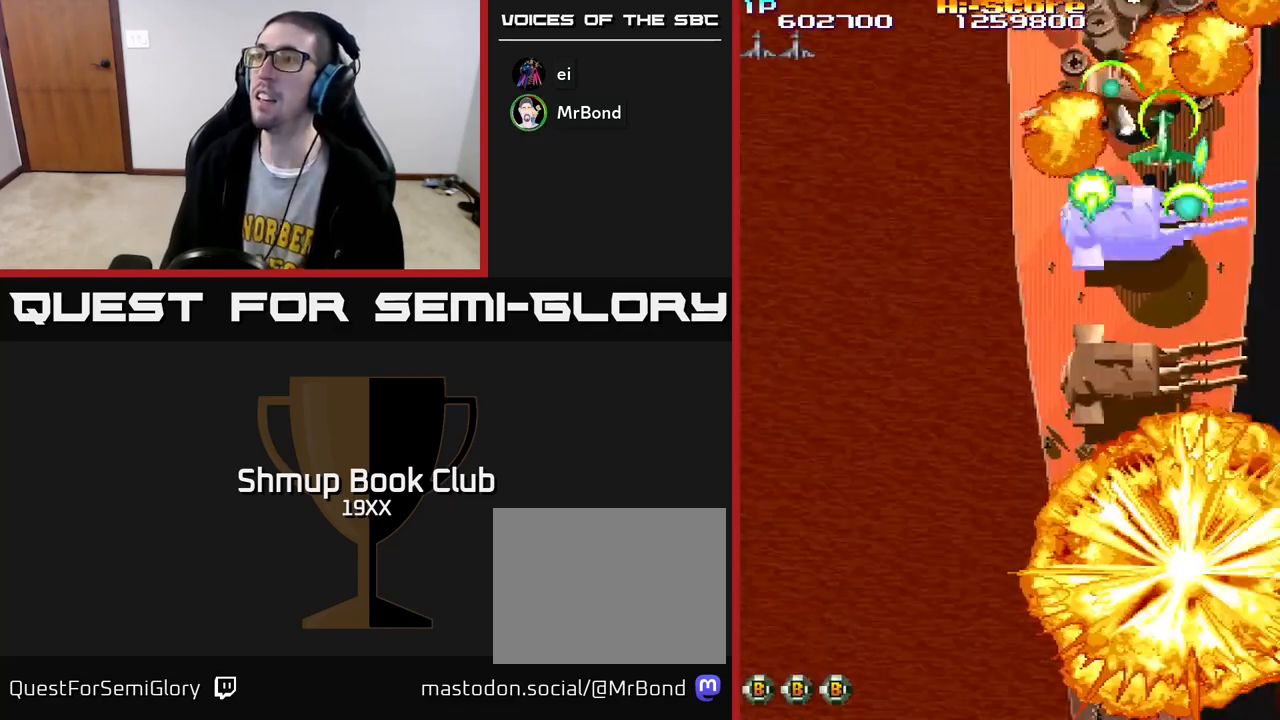
{"buttons": ["R2", "DPAD_DOWN"], "left_stick": "center", "right_stick": "center"}
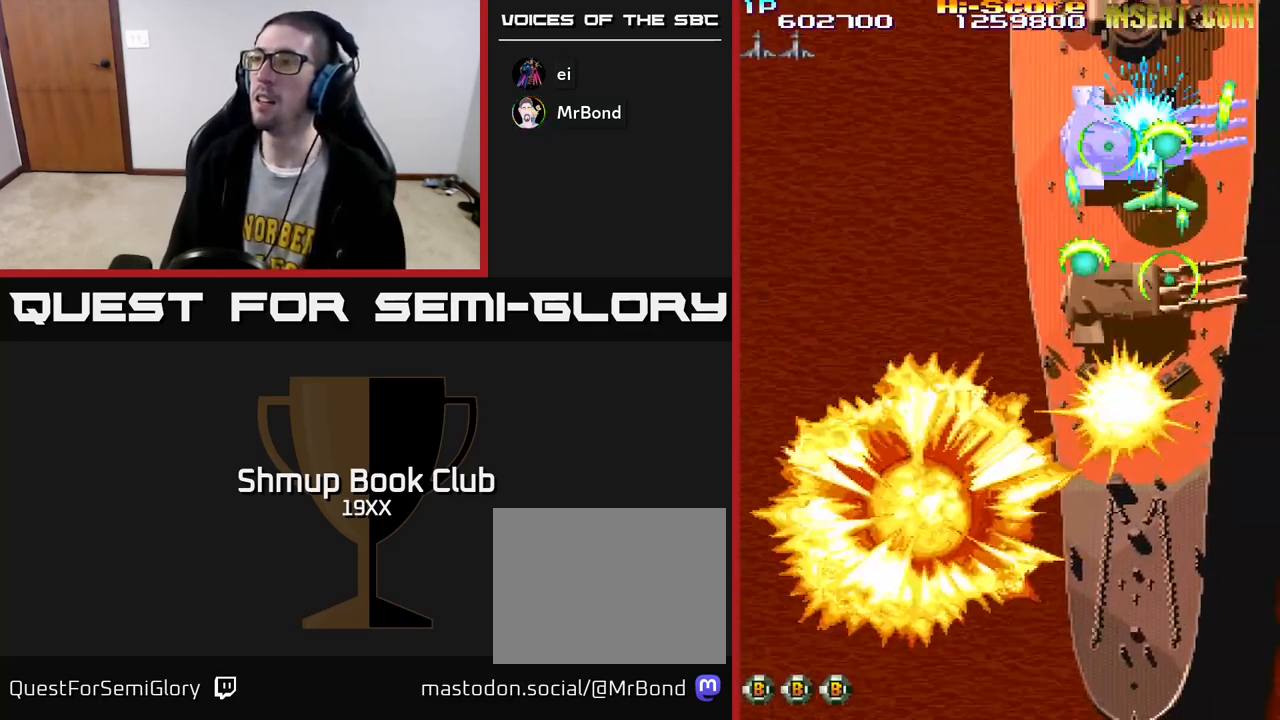
{"buttons": ["A", "R2", "DPAD_UP"], "left_stick": "center", "right_stick": "center", "events": [[283, "A", "down"], [483, "DPAD_DOWN", "up"], [500, "DPAD_UP", "down"]]}
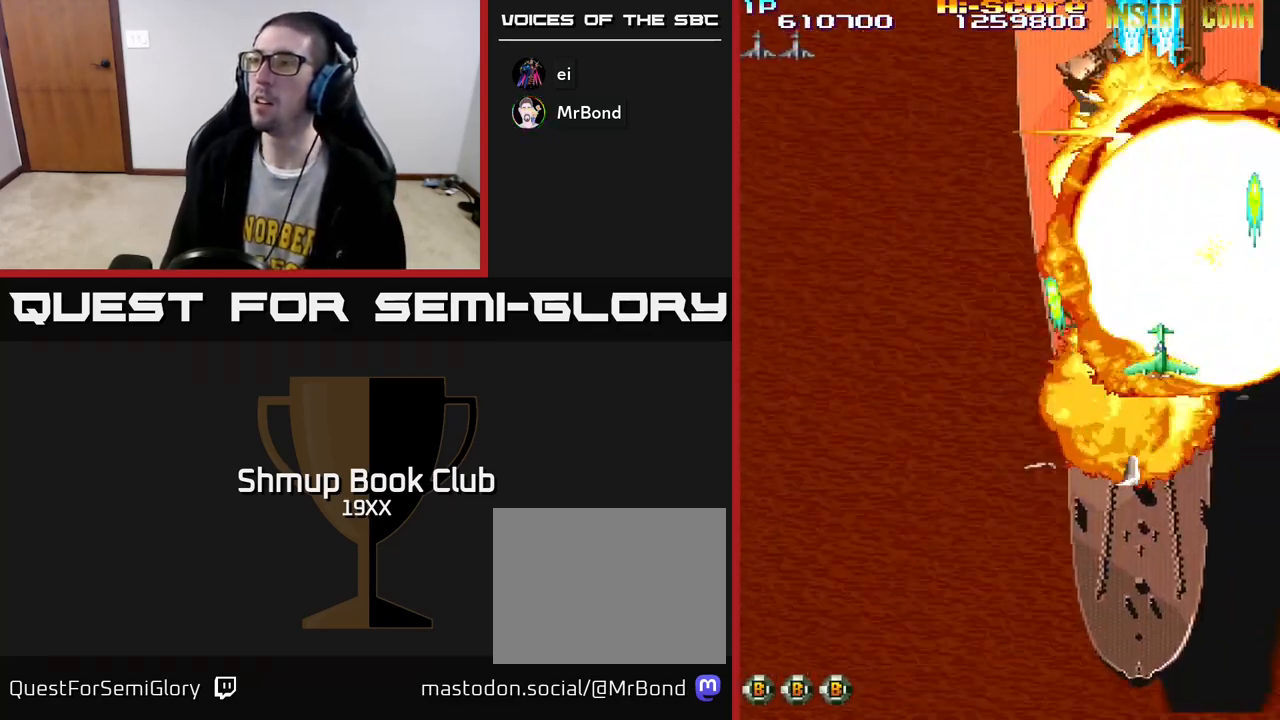
{"buttons": ["R2", "DPAD_DOWN"], "left_stick": "center", "right_stick": "center", "events": [[67, "A", "up"], [133, "DPAD_UP", "up"], [150, "DPAD_DOWN", "down"]]}
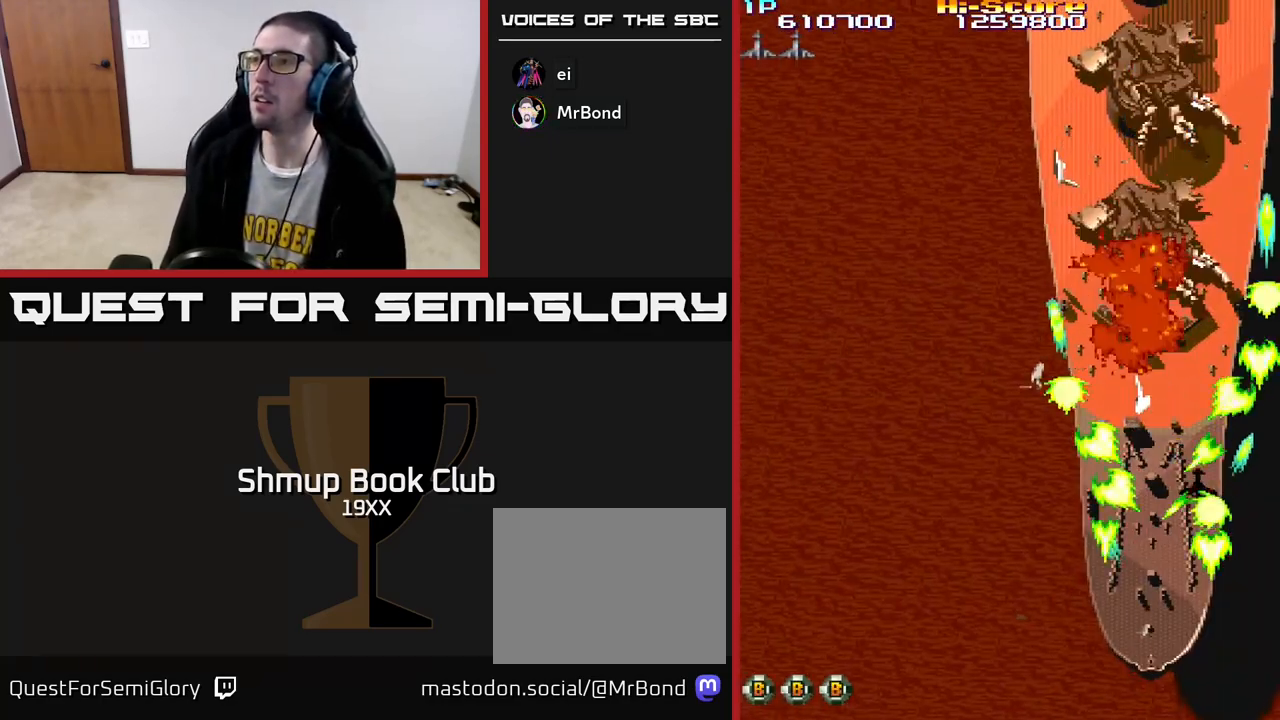
{"buttons": ["R2", "DPAD_UP"], "left_stick": "center", "right_stick": "center", "events": [[200, "DPAD_DOWN", "up"], [233, "DPAD_UP", "down"]]}
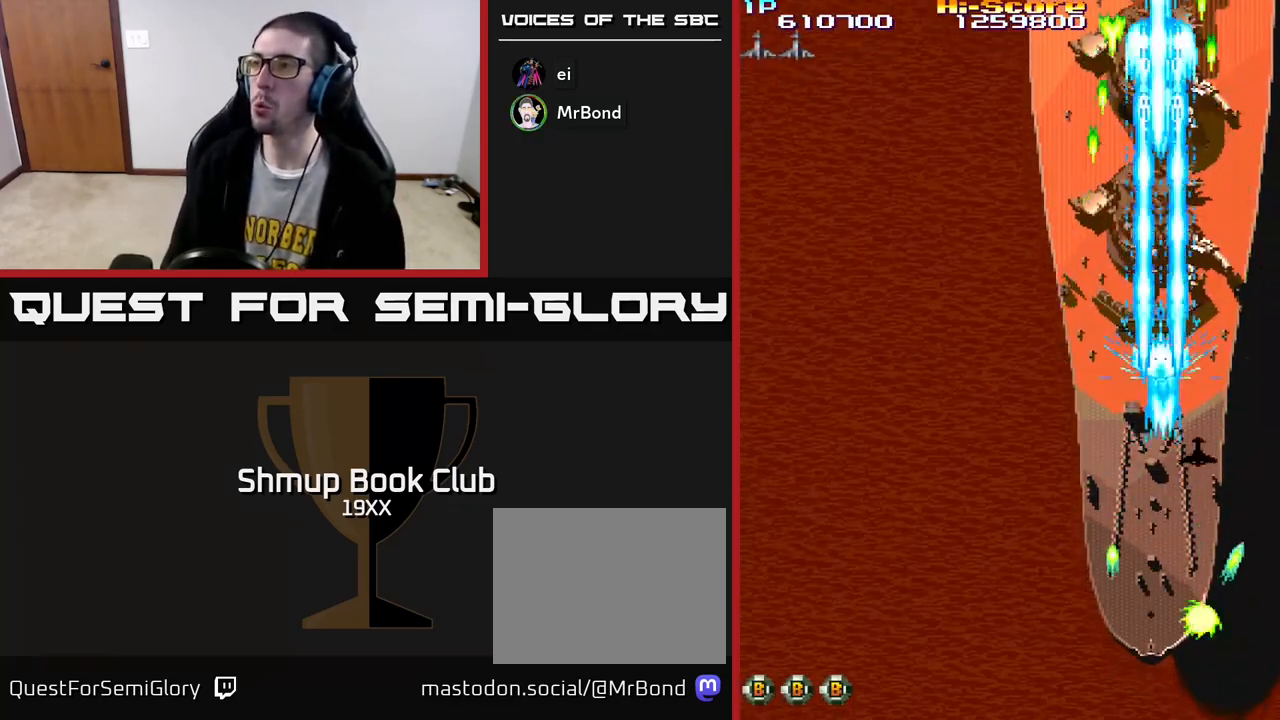
{"buttons": ["R2", "DPAD_UP"], "left_stick": "center", "right_stick": "center", "events": []}
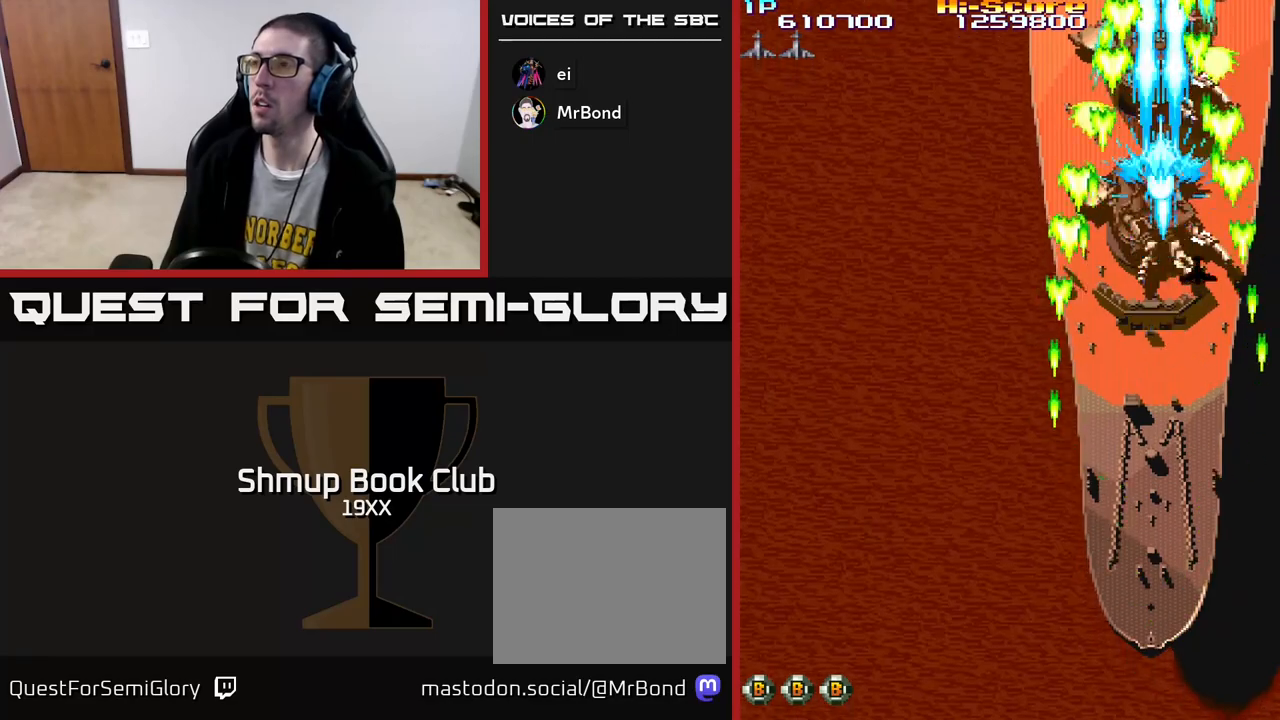
{"buttons": ["R2"], "left_stick": "center", "right_stick": "center", "events": [[150, "DPAD_UP", "up"]]}
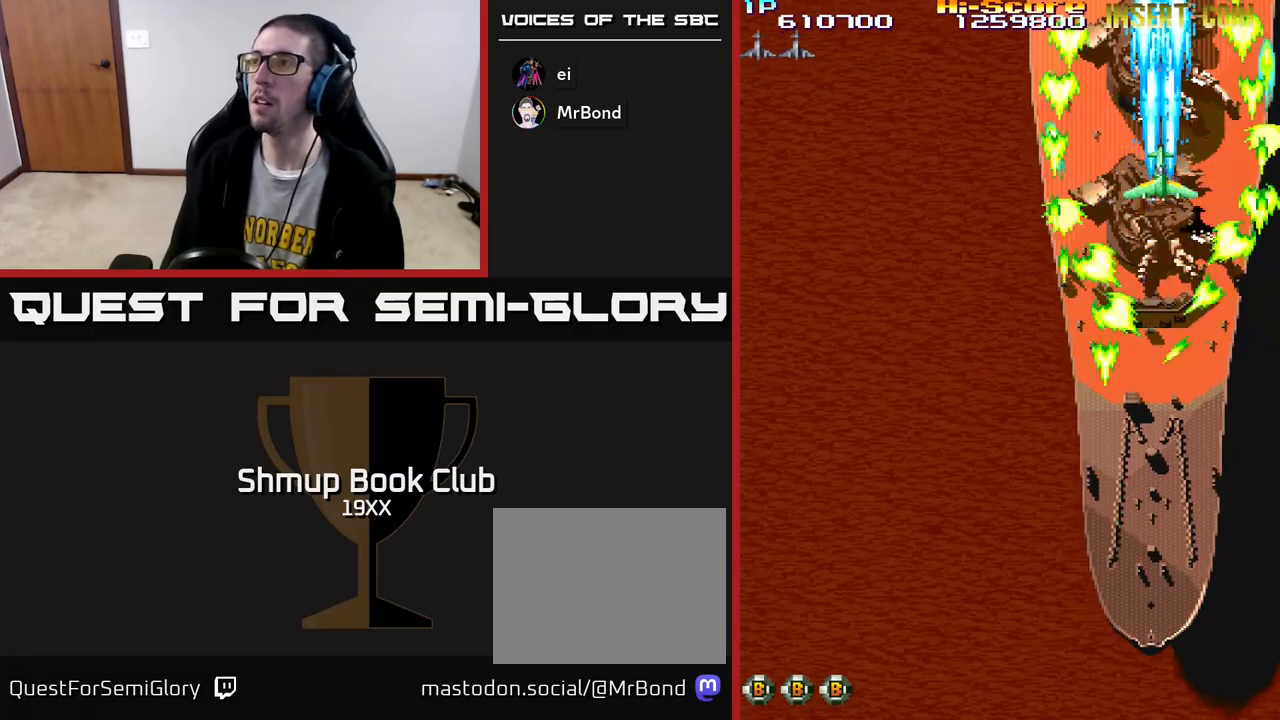
{"buttons": ["R2"], "left_stick": "center", "right_stick": "center", "events": [[250, "DPAD_LEFT", "down"], [300, "DPAD_LEFT", "up"]]}
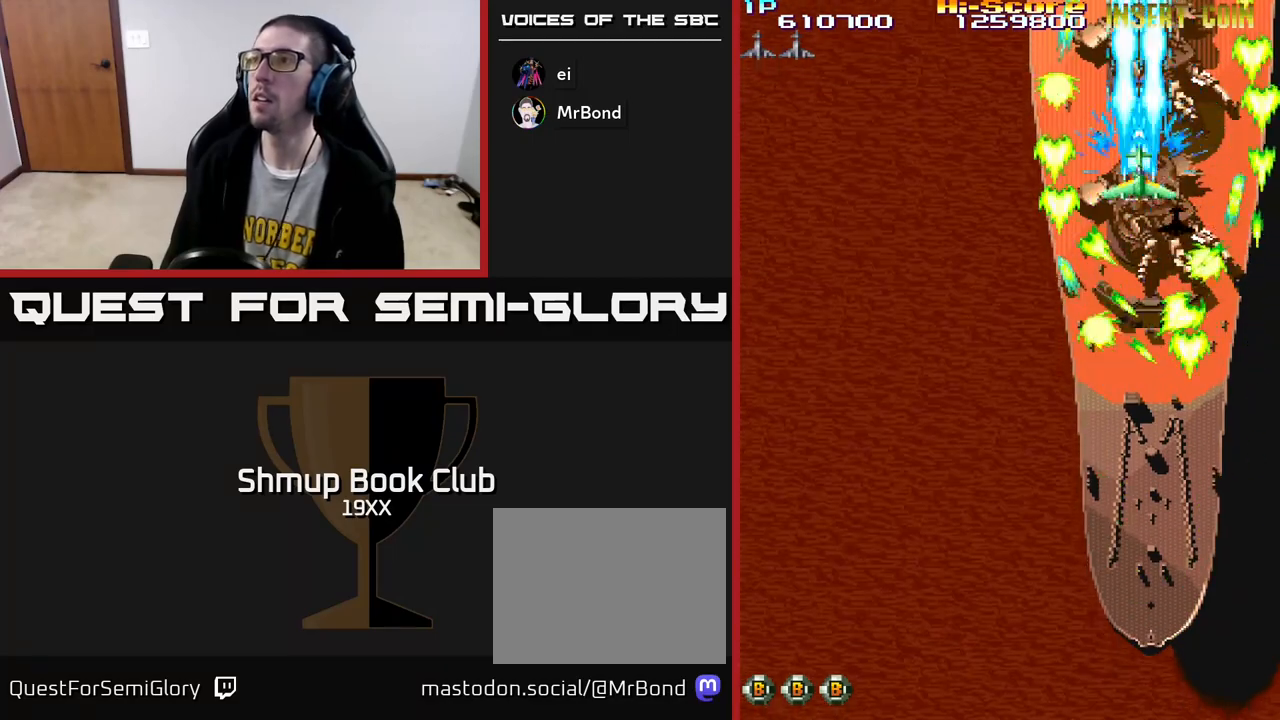
{"buttons": ["R2"], "left_stick": "center", "right_stick": "center", "events": [[117, "DPAD_RIGHT", "down"], [167, "DPAD_RIGHT", "up"]]}
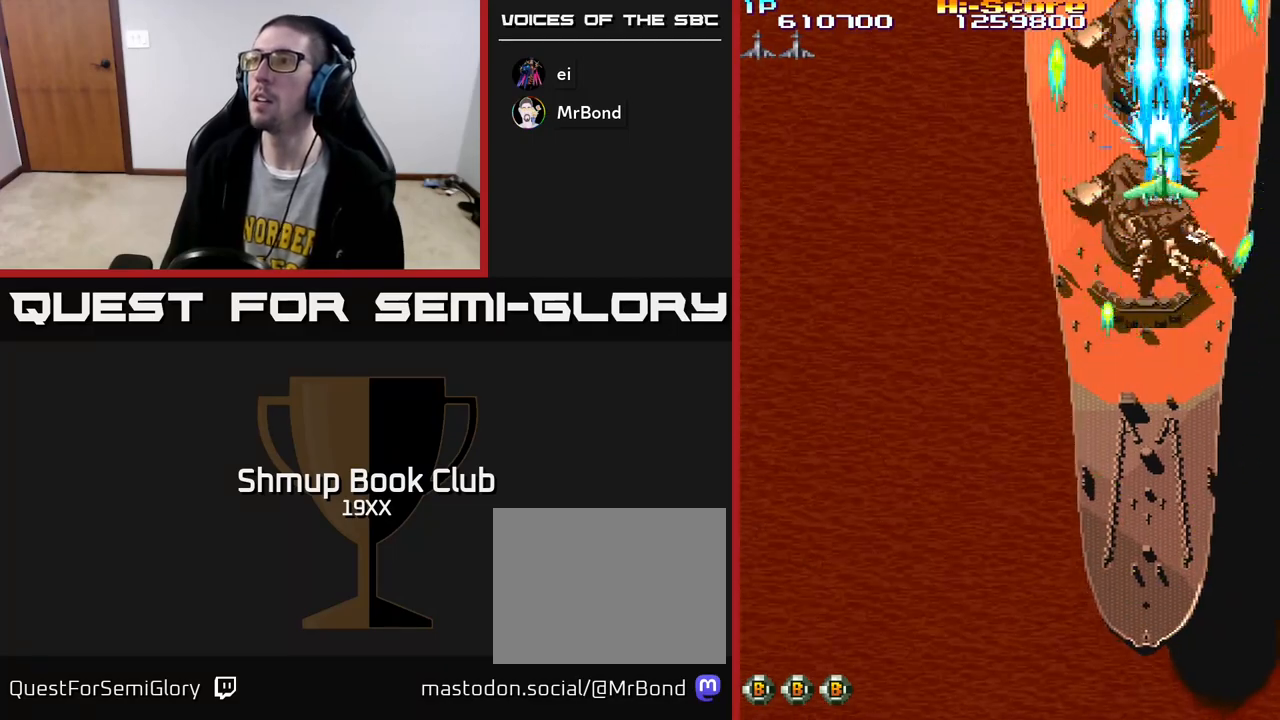
{"buttons": ["R2"], "left_stick": "center", "right_stick": "center", "events": [[150, "DPAD_LEFT", "down"], [167, "DPAD_LEFT", "up"]]}
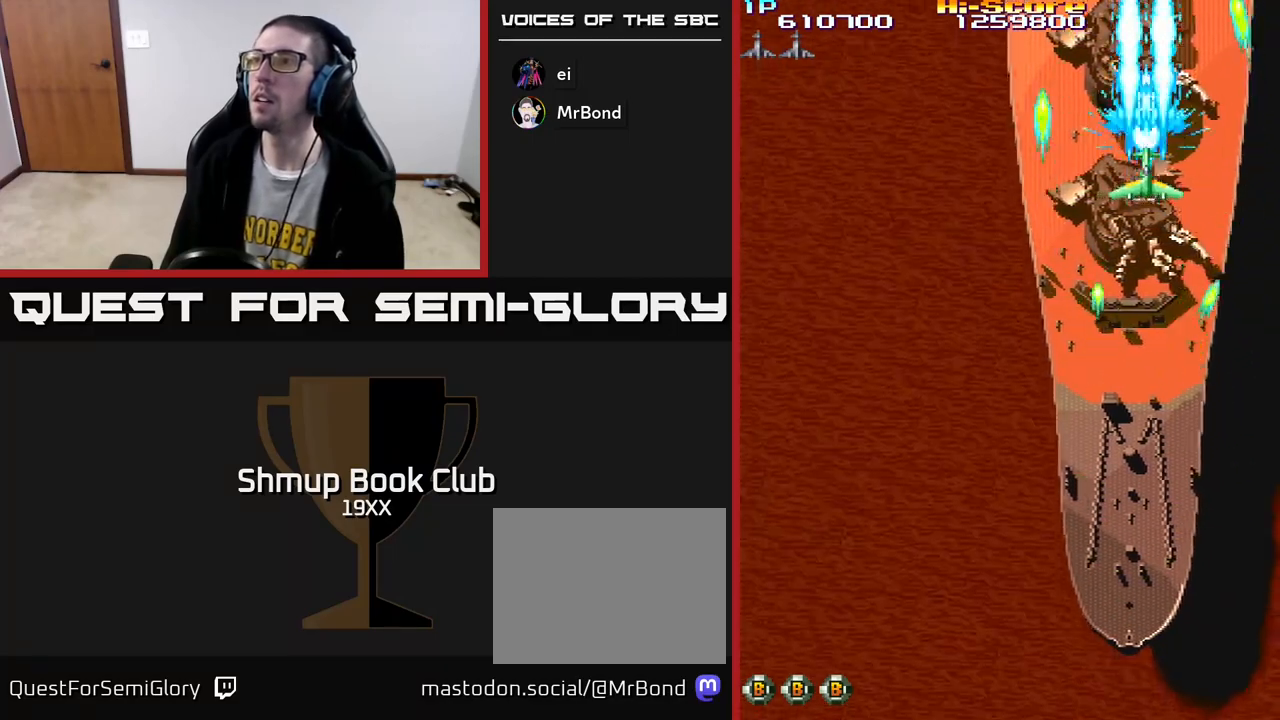
{"buttons": ["R2"], "left_stick": "center", "right_stick": "center", "events": [[100, "DPAD_LEFT", "down"], [150, "DPAD_LEFT", "up"]]}
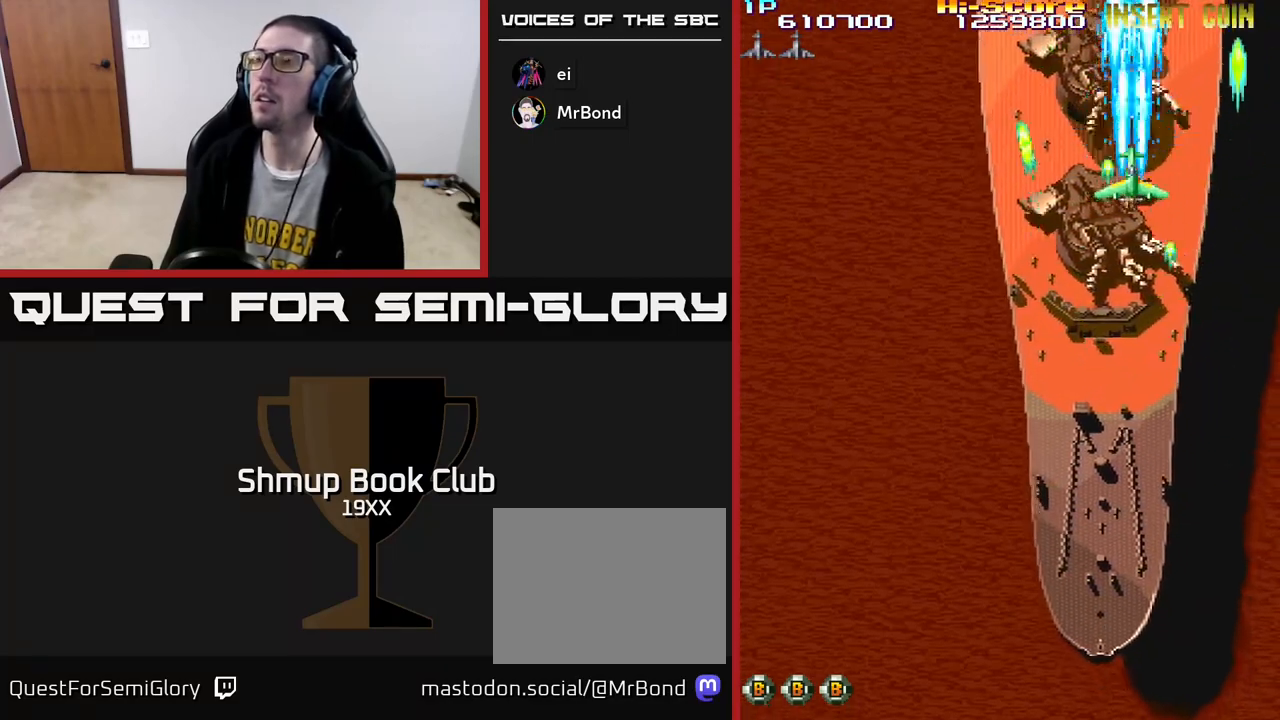
{"buttons": ["R2"], "left_stick": "center", "right_stick": "center", "events": [[17, "DPAD_LEFT", "down"], [67, "DPAD_LEFT", "up"], [333, "DPAD_LEFT", "down"], [400, "DPAD_LEFT", "up"]]}
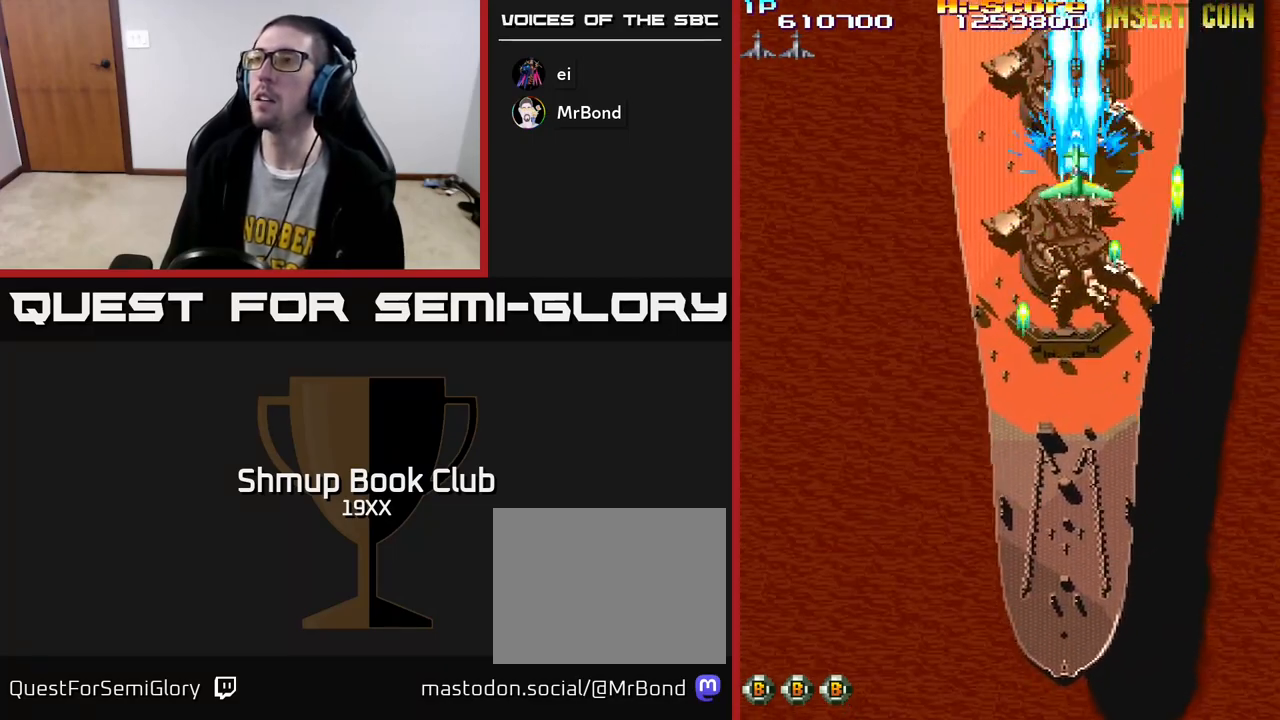
{"buttons": ["R2"], "left_stick": "center", "right_stick": "center", "events": [[133, "DPAD_LEFT", "down"], [183, "DPAD_LEFT", "up"], [433, "DPAD_LEFT", "down"], [500, "DPAD_LEFT", "up"]]}
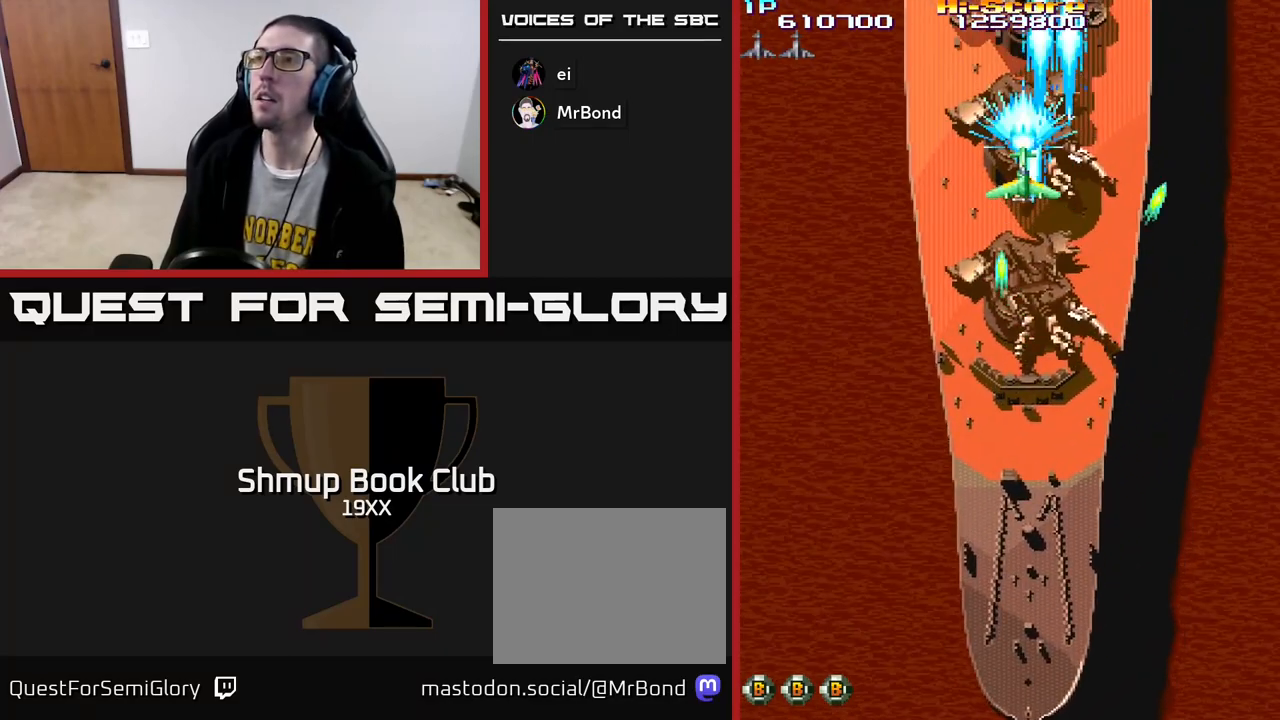
{"buttons": ["R2"], "left_stick": "center", "right_stick": "center", "events": [[400, "DPAD_LEFT", "down"], [450, "DPAD_LEFT", "up"]]}
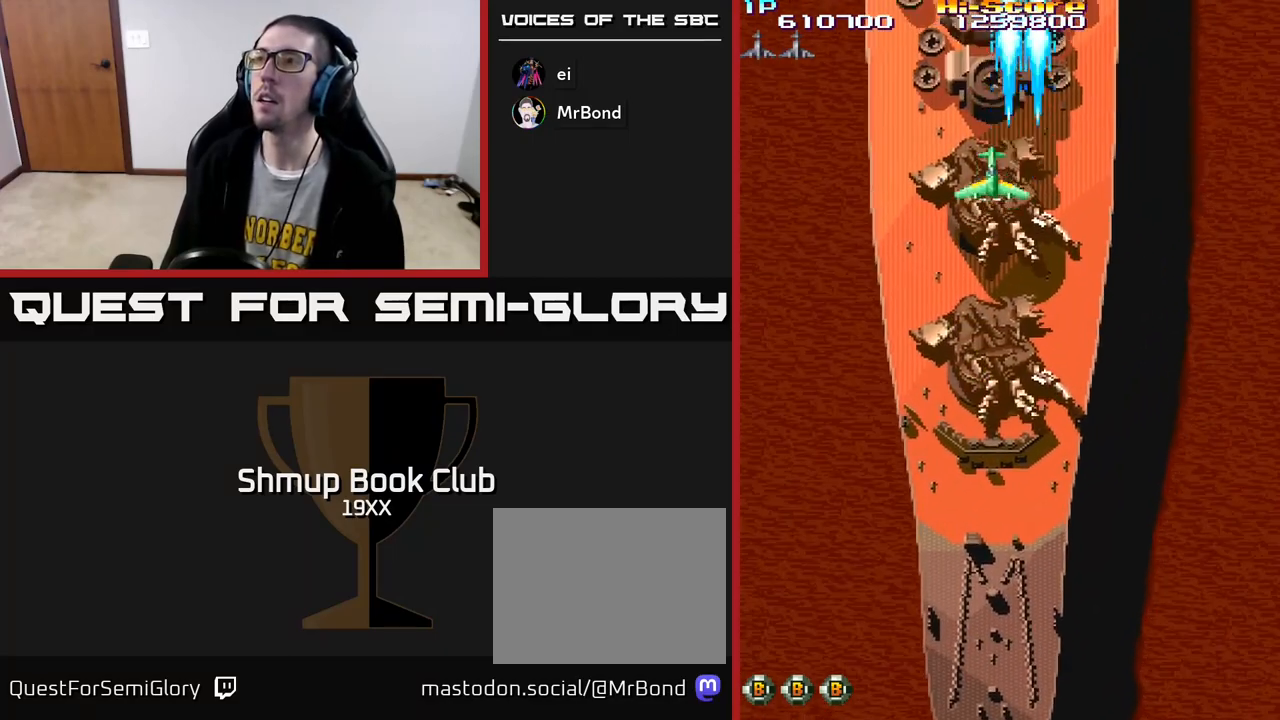
{"buttons": ["R2"], "left_stick": "center", "right_stick": "center", "events": [[17, "A", "down"], [133, "DPAD_DOWN", "down"], [300, "A", "up"], [300, "DPAD_LEFT", "down"], [317, "DPAD_DOWN", "up"], [400, "DPAD_LEFT", "up"], [417, "DPAD_DOWN", "down"], [467, "DPAD_DOWN", "up"]]}
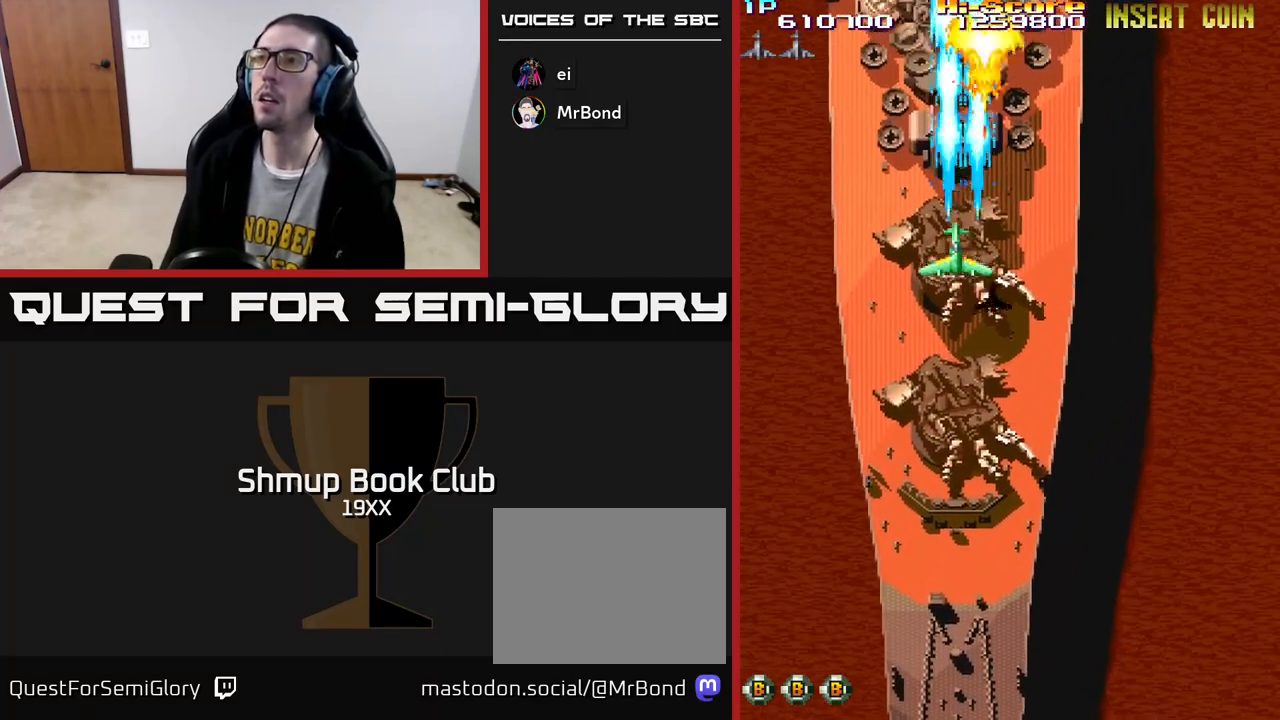
{"buttons": ["R2", "DPAD_DOWN"], "left_stick": "center", "right_stick": "center", "events": [[83, "DPAD_LEFT", "down"], [117, "DPAD_DOWN", "down"], [150, "DPAD_LEFT", "up"], [300, "DPAD_DOWN", "up"], [300, "DPAD_LEFT", "down"], [367, "DPAD_DOWN", "down"], [367, "DPAD_LEFT", "up"], [417, "DPAD_RIGHT", "down"], [483, "DPAD_RIGHT", "up"]]}
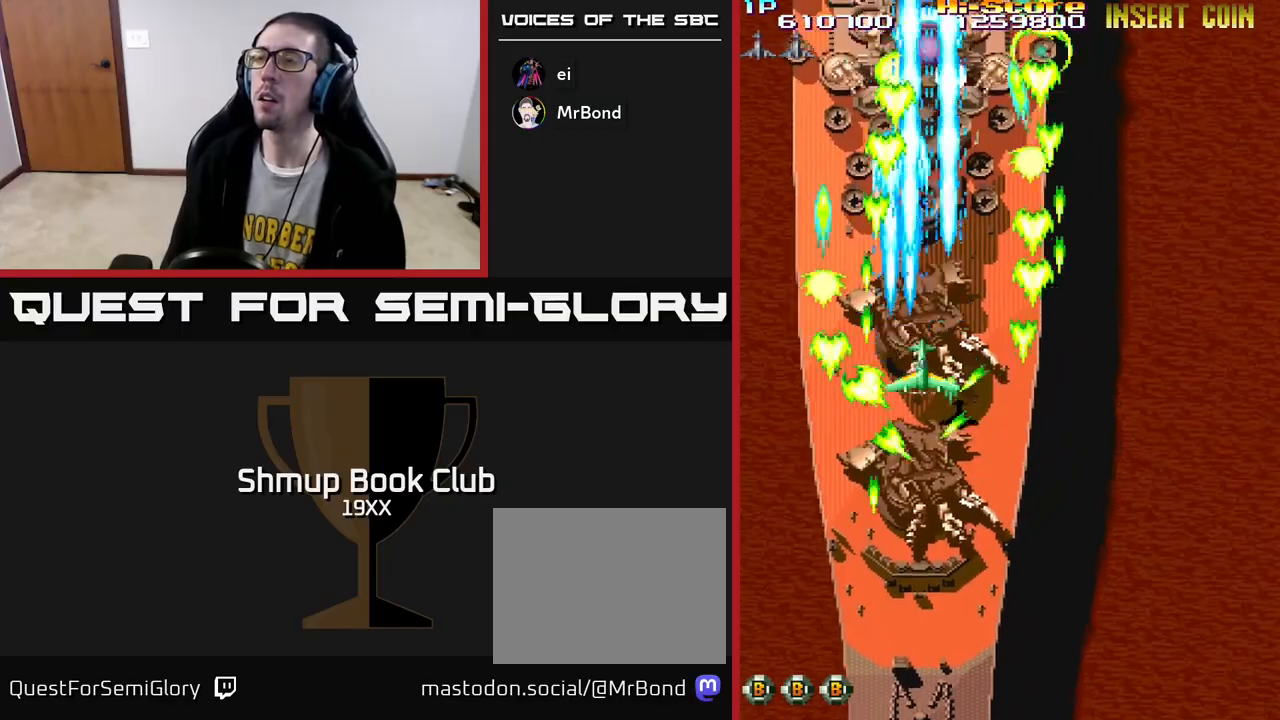
{"buttons": ["R2", "DPAD_DOWN", "DPAD_LEFT"], "left_stick": "center", "right_stick": "center", "events": [[150, "DPAD_LEFT", "down"], [183, "DPAD_DOWN", "up"], [267, "DPAD_DOWN", "down"], [283, "DPAD_LEFT", "up"], [317, "DPAD_RIGHT", "down"], [400, "DPAD_RIGHT", "up"], [450, "DPAD_LEFT", "down"]]}
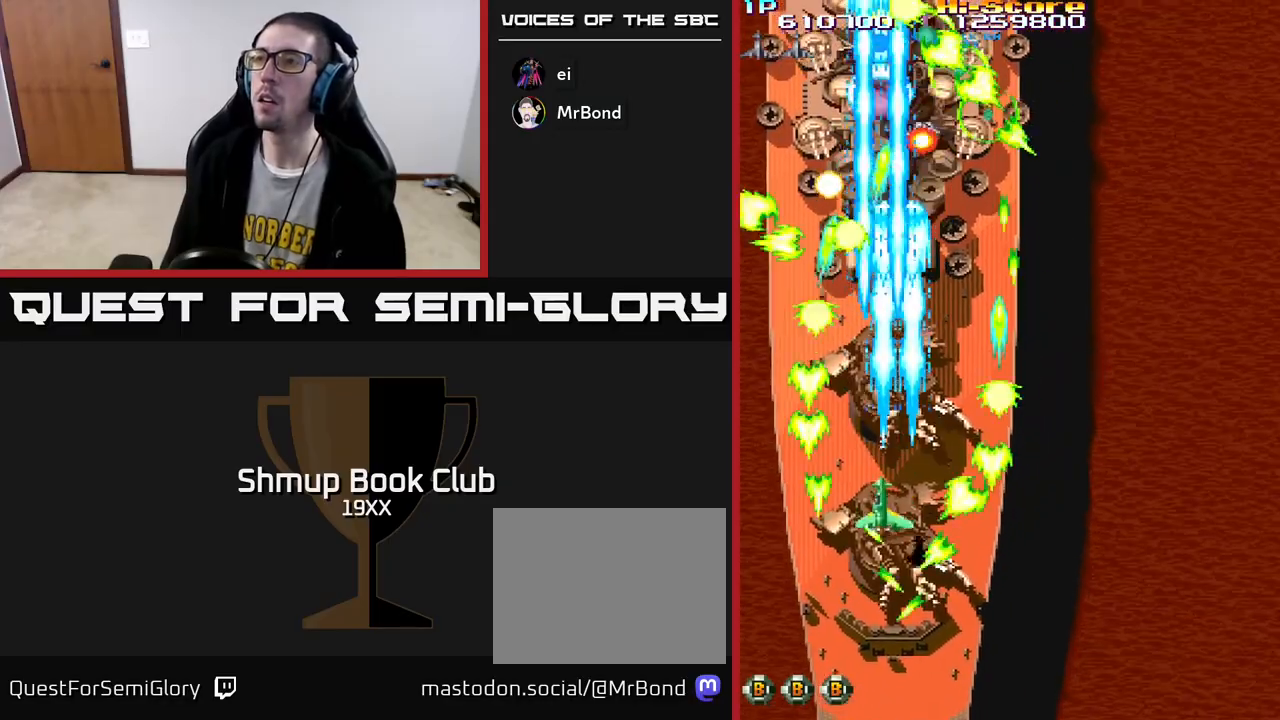
{"buttons": ["R2"], "left_stick": "center", "right_stick": "center", "events": [[100, "DPAD_LEFT", "up"], [133, "DPAD_RIGHT", "down"], [300, "DPAD_RIGHT", "up"], [367, "DPAD_DOWN", "up"]]}
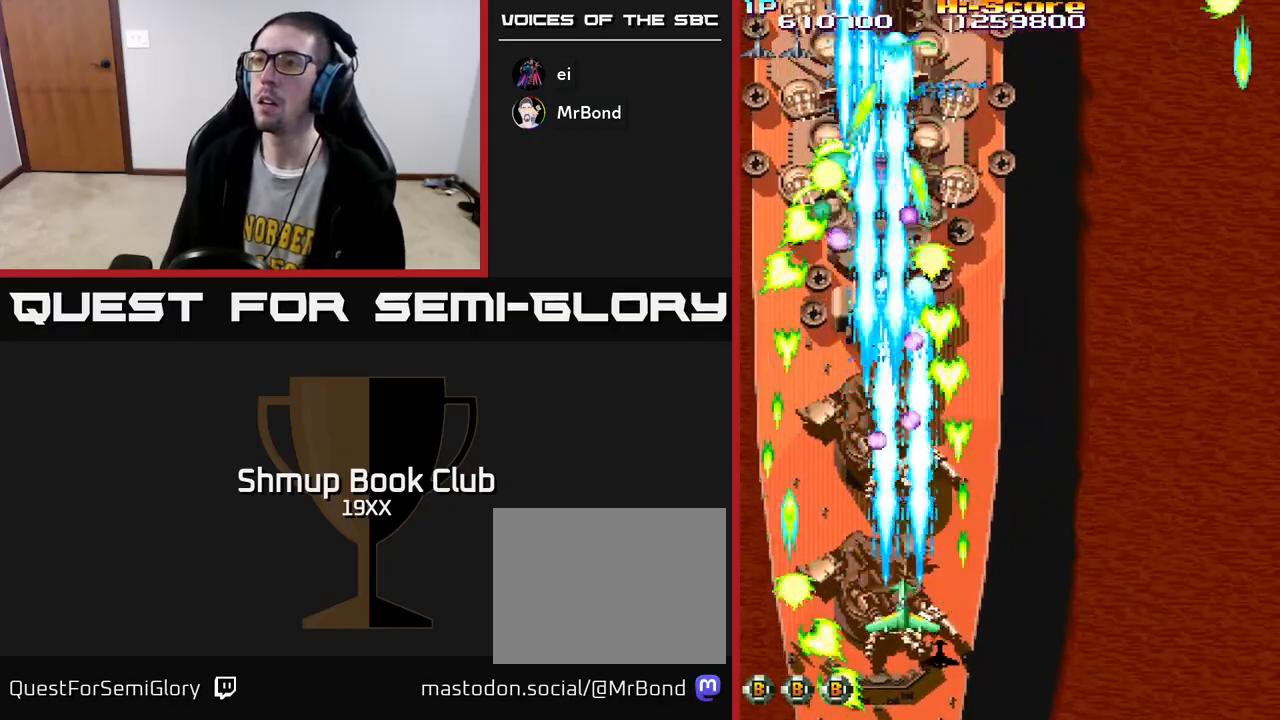
{"buttons": ["R2", "DPAD_UP"], "left_stick": "center", "right_stick": "center", "events": [[67, "DPAD_DOWN", "down"], [150, "DPAD_RIGHT", "down"], [200, "DPAD_DOWN", "up"], [300, "DPAD_UP", "down"], [317, "DPAD_RIGHT", "up"]]}
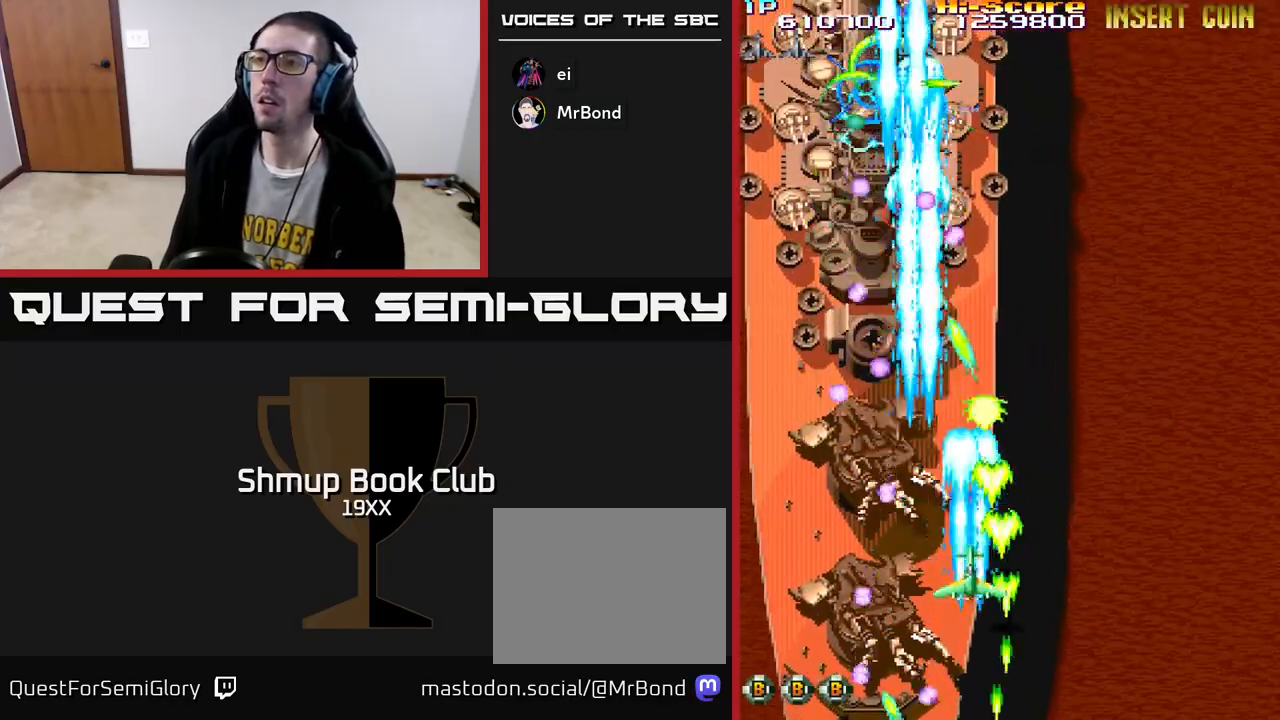
{"buttons": ["R2", "DPAD_UP"], "left_stick": "center", "right_stick": "center", "events": [[267, "DPAD_UP", "up"], [300, "DPAD_DOWN", "down"], [300, "DPAD_RIGHT", "down"], [400, "DPAD_DOWN", "up"], [467, "DPAD_UP", "down"], [500, "DPAD_RIGHT", "up"]]}
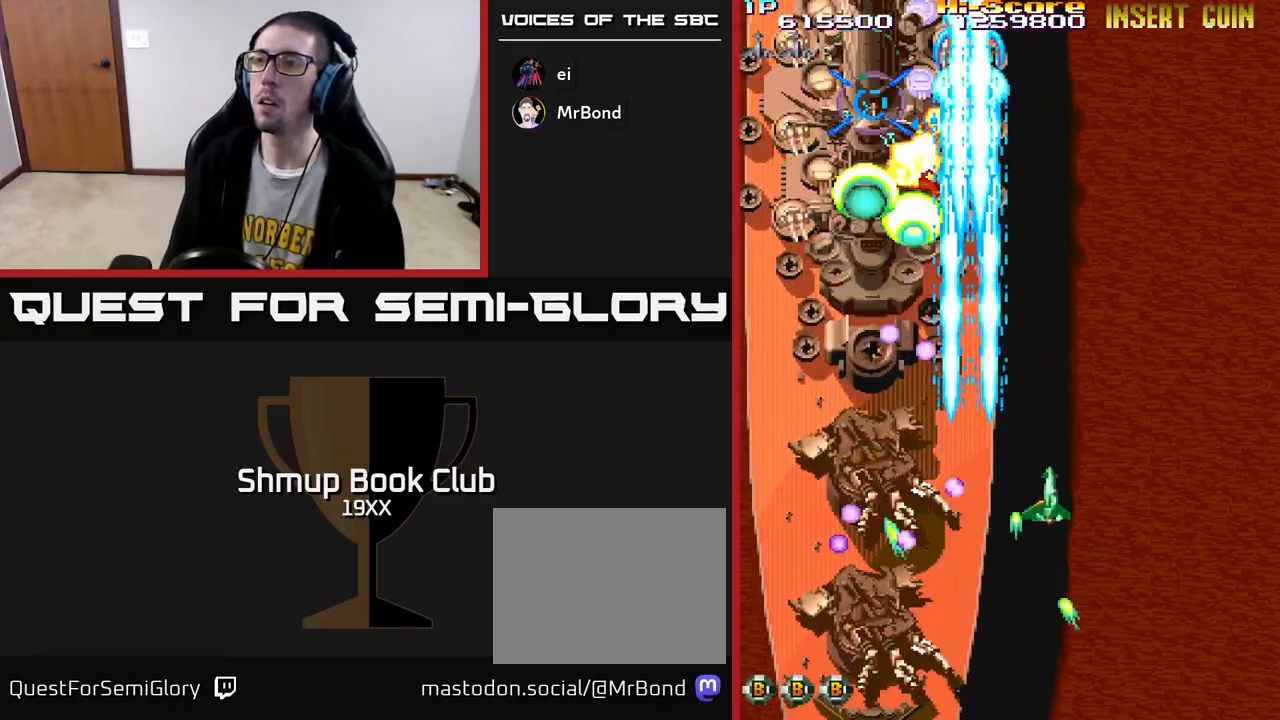
{"buttons": ["A", "R2", "DPAD_LEFT"], "left_stick": "center", "right_stick": "center", "events": [[217, "DPAD_LEFT", "down"], [250, "A", "down"], [300, "DPAD_UP", "up"]]}
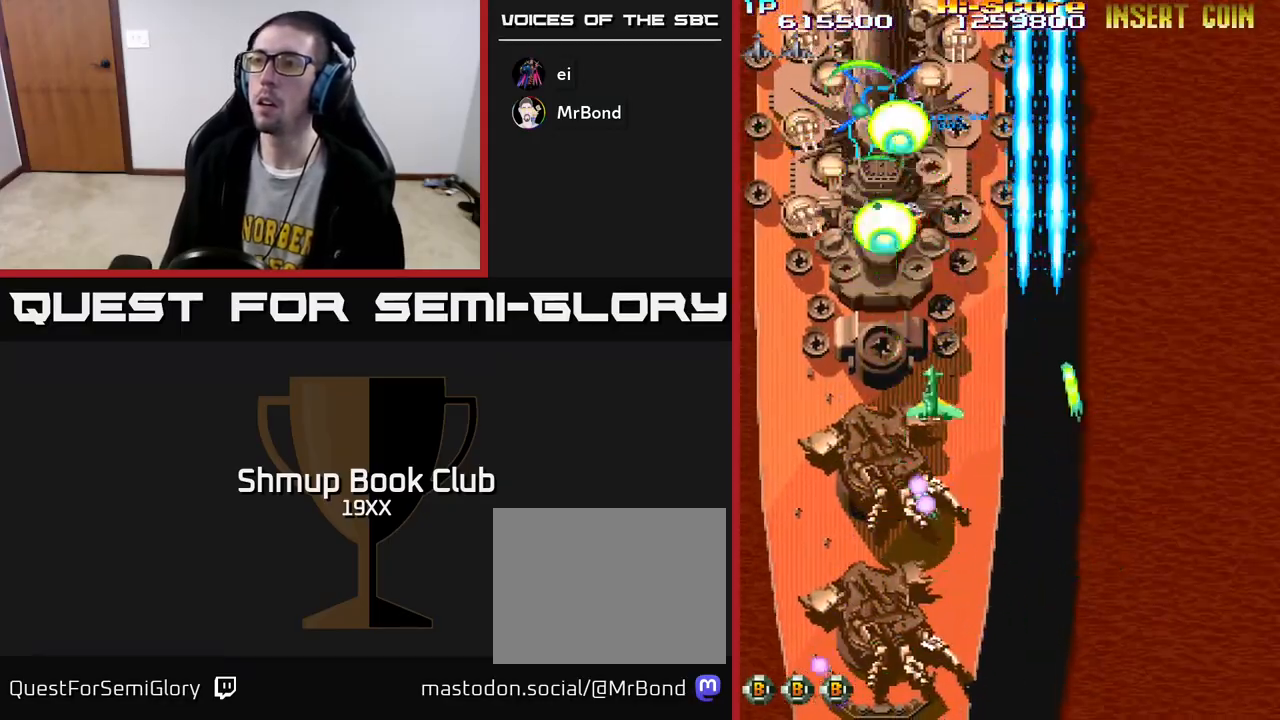
{"buttons": ["R2", "DPAD_UP", "DPAD_LEFT"], "left_stick": "center", "right_stick": "center", "events": [[150, "A", "up"], [183, "DPAD_DOWN", "down"], [183, "DPAD_LEFT", "up"], [250, "DPAD_RIGHT", "down"], [317, "DPAD_RIGHT", "up"], [367, "DPAD_LEFT", "down"], [400, "DPAD_DOWN", "up"], [483, "DPAD_UP", "down"]]}
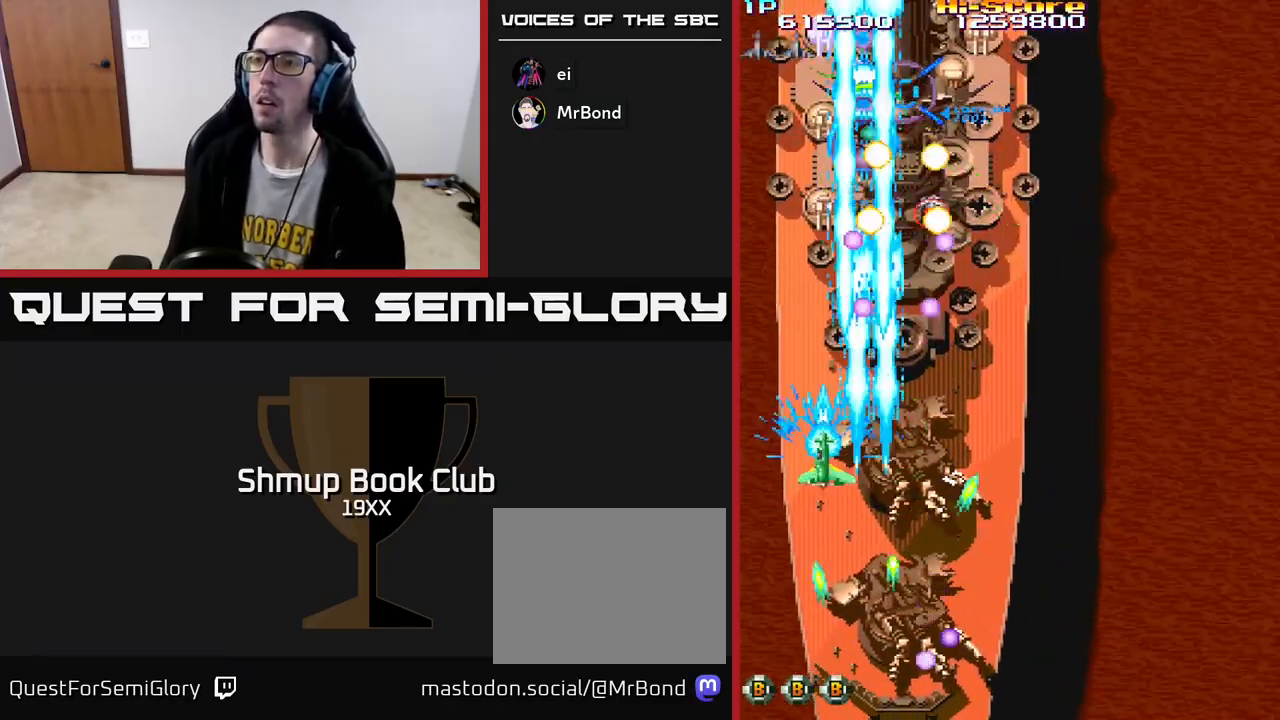
{"buttons": ["R2", "DPAD_DOWN", "DPAD_LEFT"], "left_stick": "center", "right_stick": "center", "events": [[50, "DPAD_LEFT", "up"], [67, "DPAD_RIGHT", "down"], [117, "DPAD_UP", "up"], [167, "DPAD_DOWN", "down"], [200, "DPAD_RIGHT", "up"], [233, "DPAD_LEFT", "down"]]}
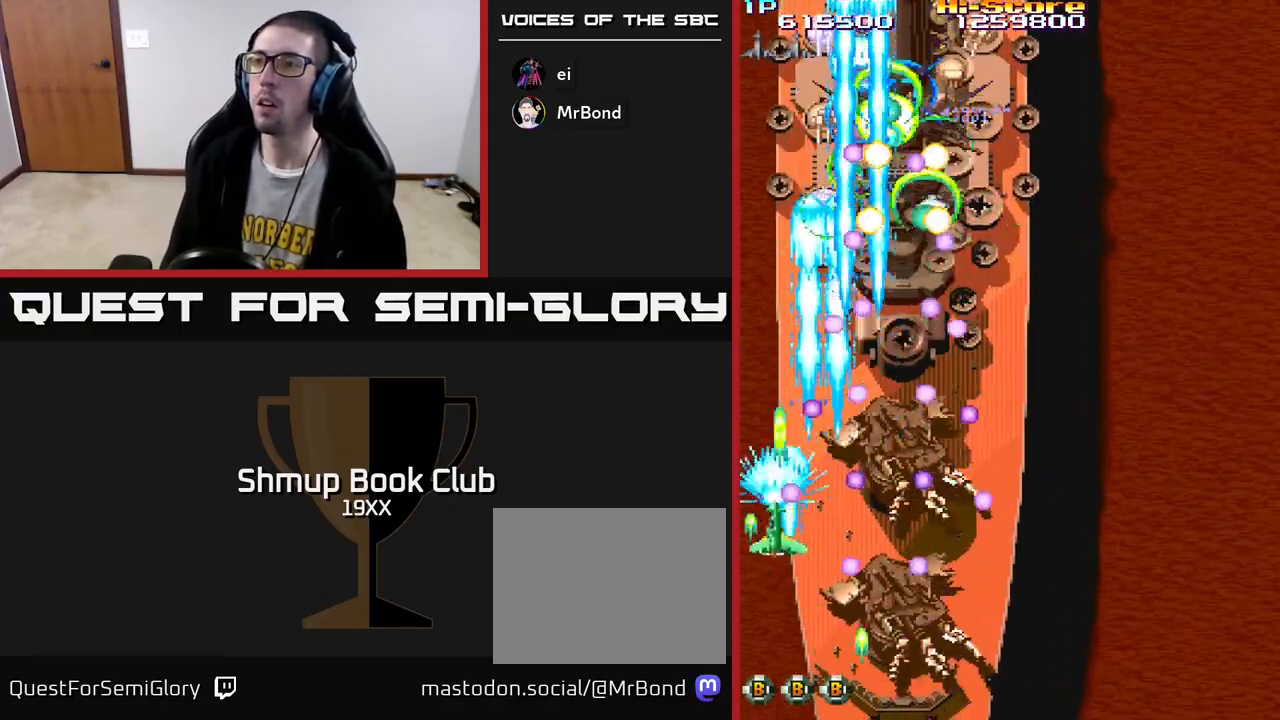
{"buttons": ["R2", "DPAD_UP"], "left_stick": "center", "right_stick": "center", "events": [[83, "DPAD_DOWN", "up"], [183, "DPAD_UP", "down"], [333, "DPAD_LEFT", "up"]]}
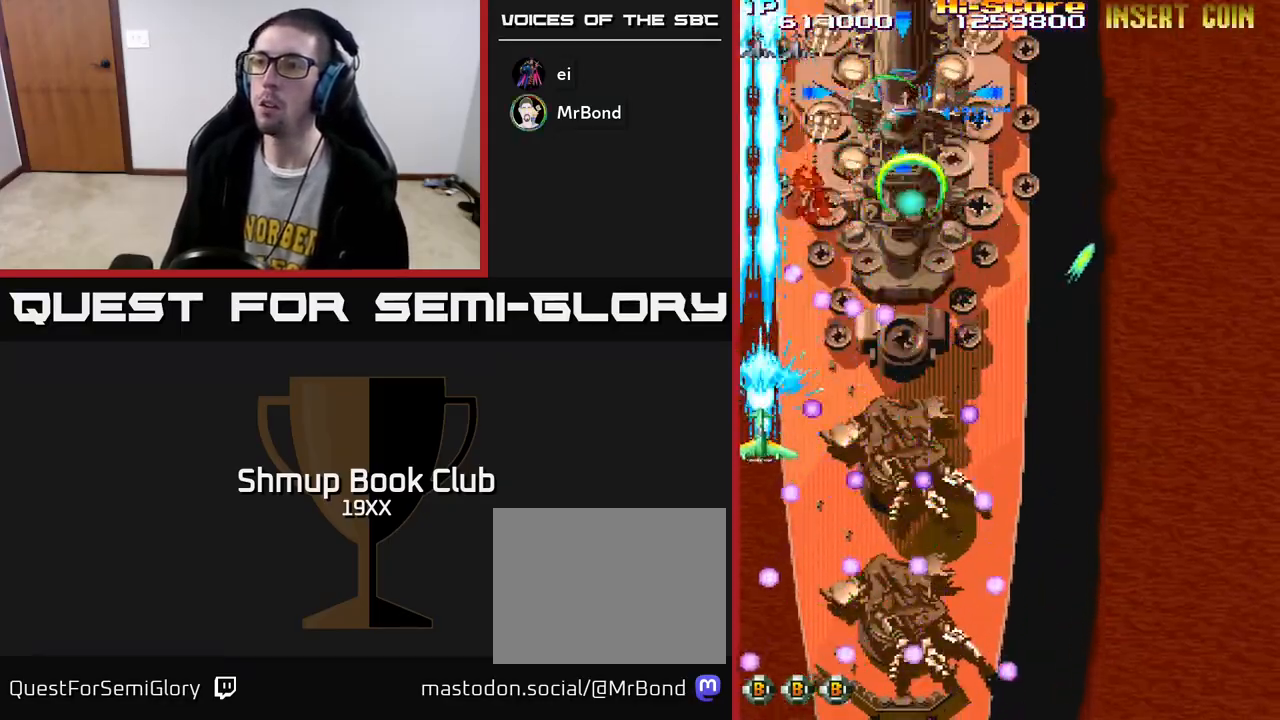
{"buttons": ["R2", "DPAD_DOWN"], "left_stick": "center", "right_stick": "center", "events": [[483, "DPAD_UP", "up"], [500, "DPAD_DOWN", "down"]]}
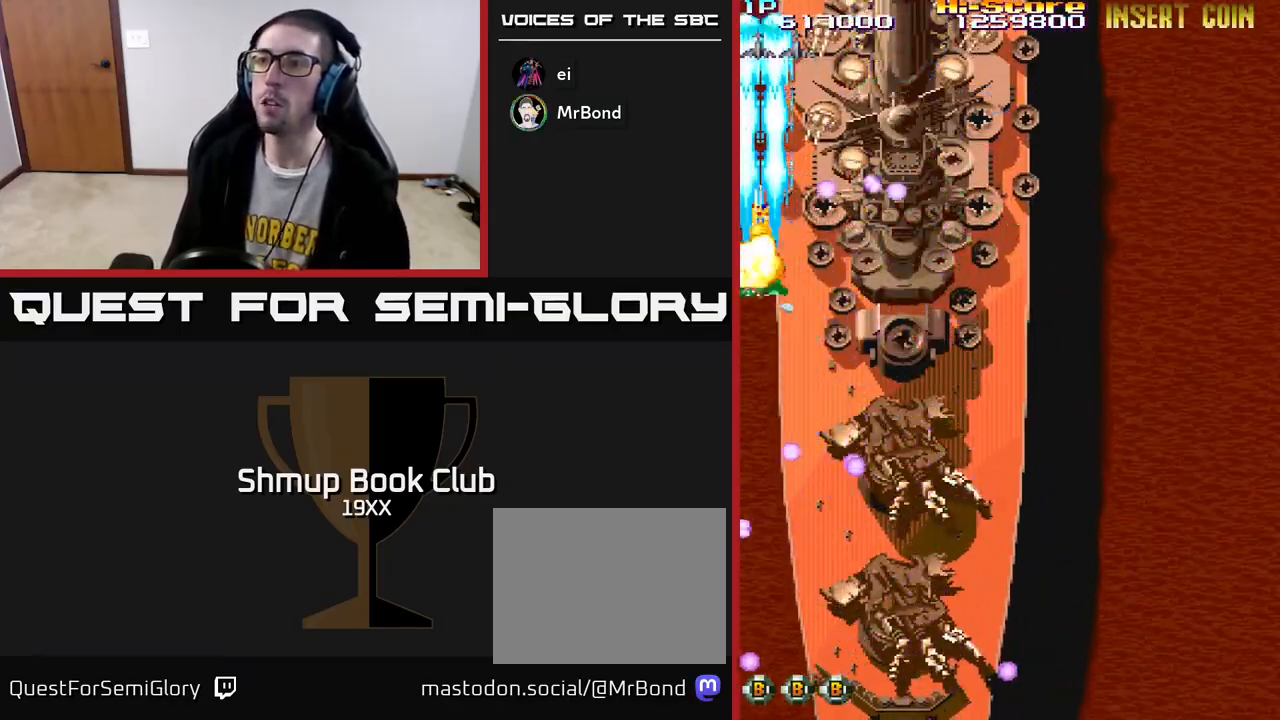
{"buttons": ["R2", "DPAD_RIGHT"], "left_stick": "center", "right_stick": "center", "events": [[83, "DPAD_LEFT", "down"], [217, "DPAD_LEFT", "up"], [300, "DPAD_RIGHT", "down"], [400, "DPAD_DOWN", "up"]]}
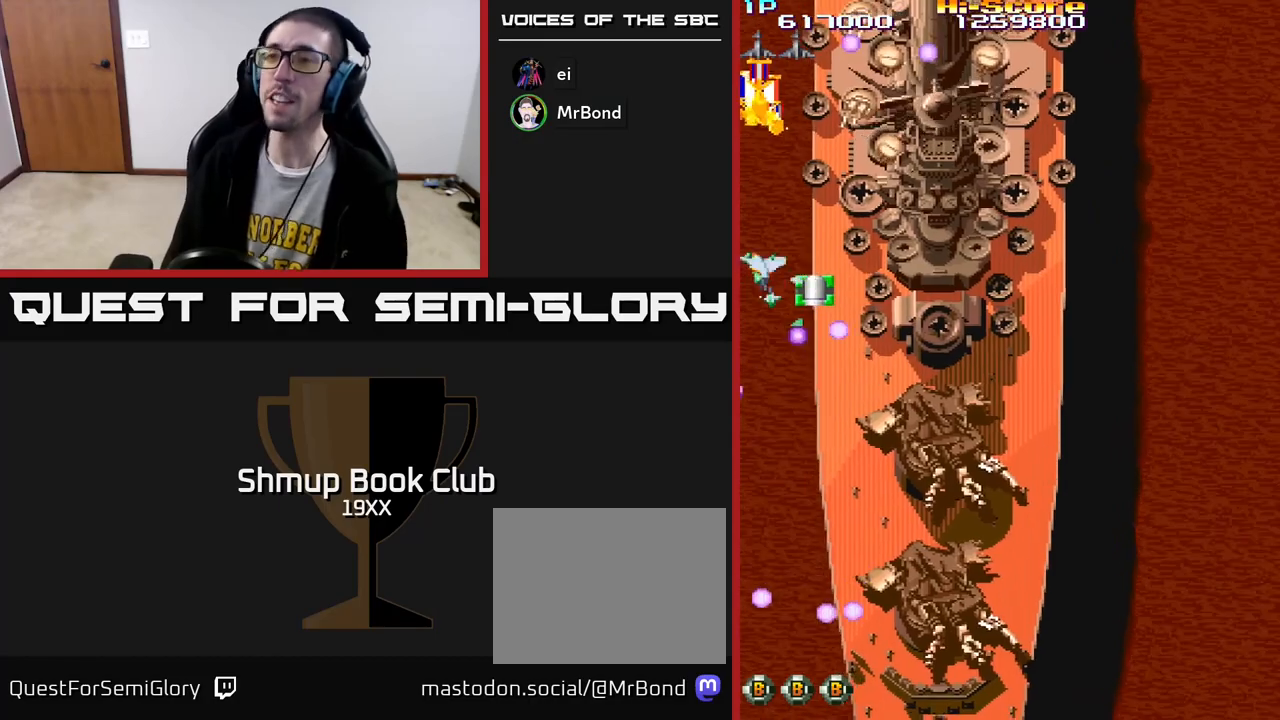
{"buttons": ["R2", "DPAD_UP"], "left_stick": "center", "right_stick": "center", "events": [[267, "DPAD_UP", "down"], [300, "DPAD_RIGHT", "up"]]}
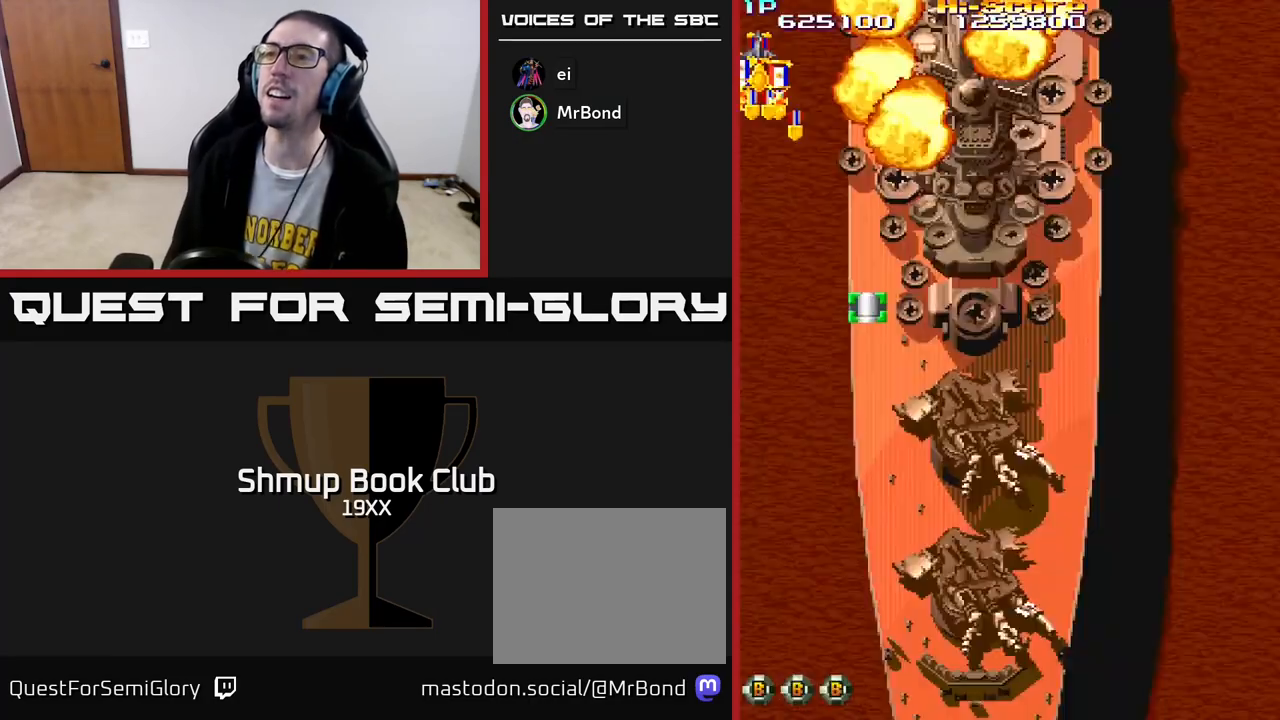
{"buttons": ["R2", "DPAD_UP"], "left_stick": "center", "right_stick": "center", "events": []}